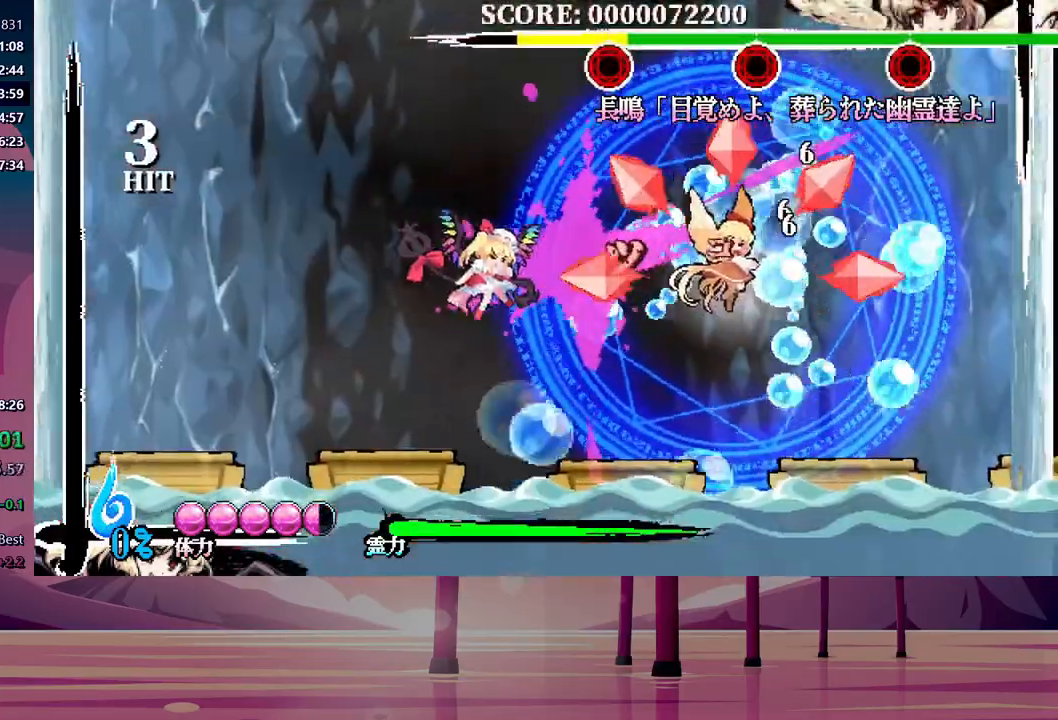
Gameplay with a controller (Xbox layout); each line is a JSON object with the inputs held at the frame after it. "events" lists button and stick changes between this image and that frame as [ms after this image, input, new state], when the widget could be followed in between. Not read: DPAD_RIGHT DPAD_UP left_stick right_stick.
{"buttons": [], "events": [[250, "Y", "down"], [350, "Y", "up"]]}
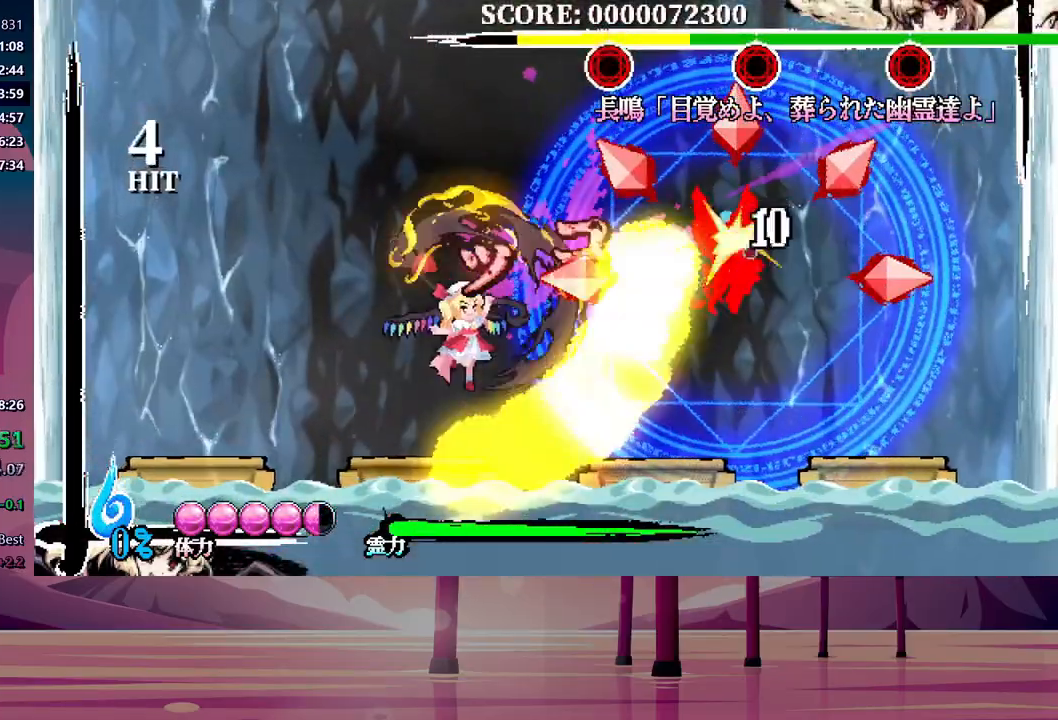
{"buttons": [], "events": []}
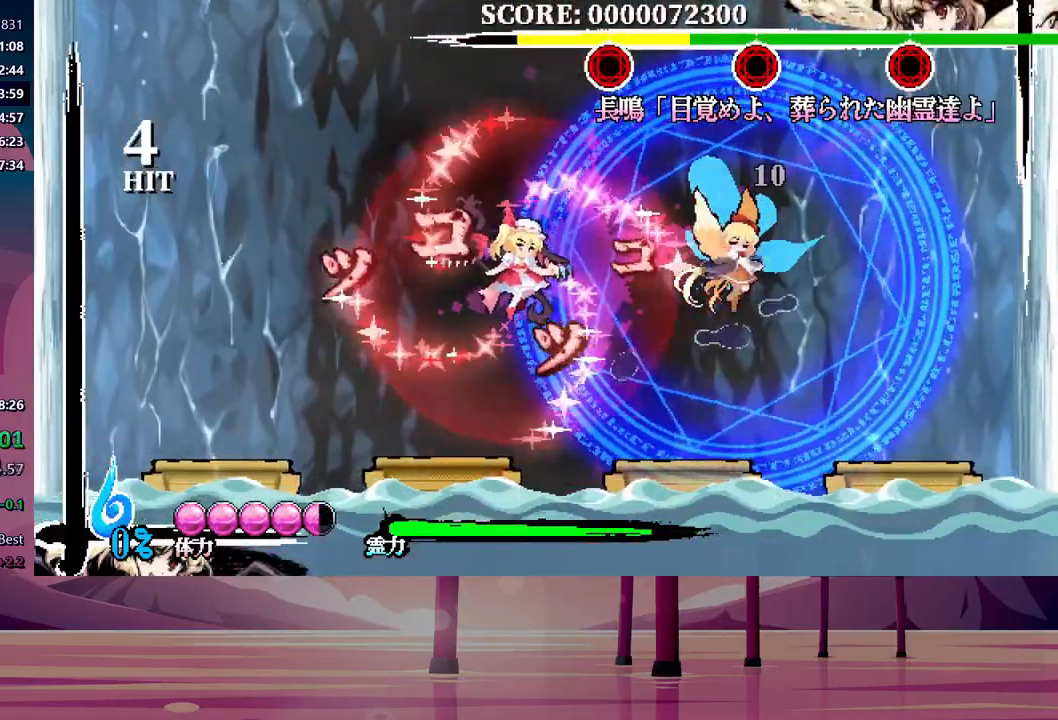
{"buttons": ["Y"], "events": [[217, "Y", "down"], [283, "Y", "up"], [350, "Y", "down"], [417, "Y", "up"], [500, "Y", "down"]]}
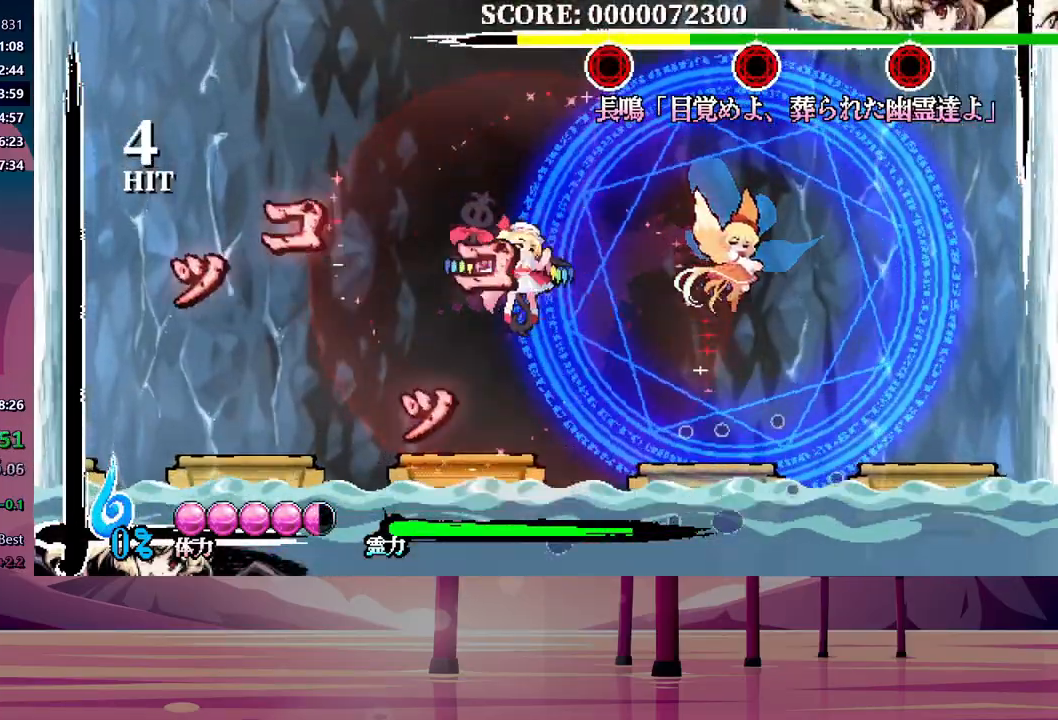
{"buttons": ["Y"], "events": [[67, "Y", "up"], [133, "Y", "down"], [200, "Y", "up"], [283, "Y", "down"], [367, "Y", "up"], [433, "Y", "down"]]}
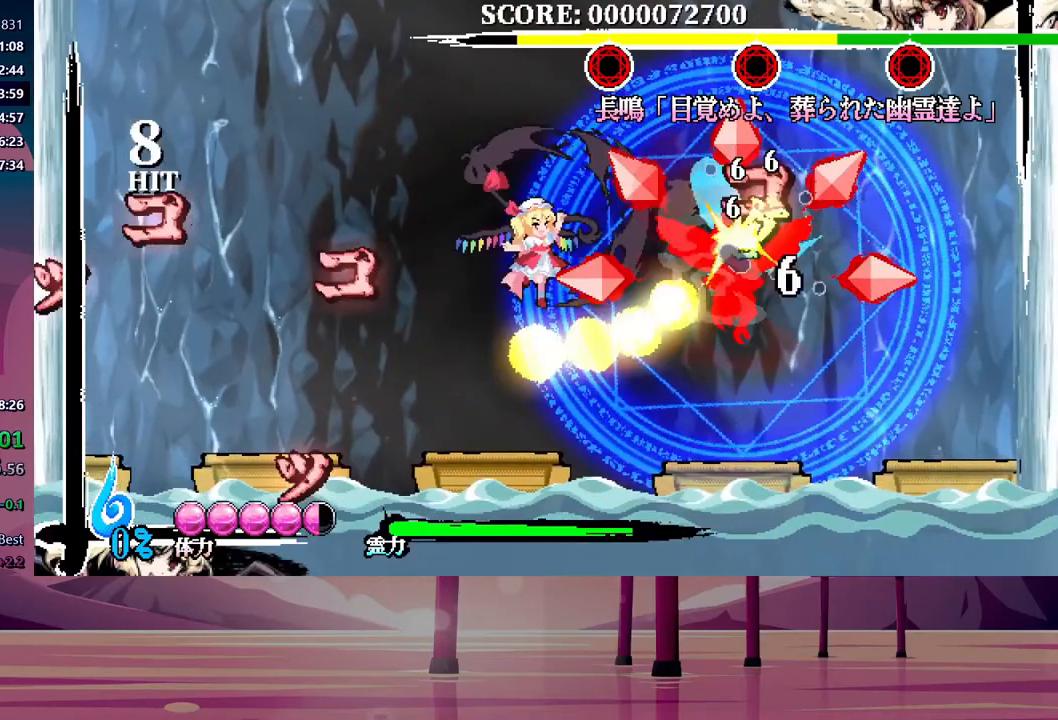
{"buttons": [], "events": [[17, "Y", "up"], [83, "Y", "down"], [150, "Y", "up"], [233, "Y", "down"], [300, "Y", "up"]]}
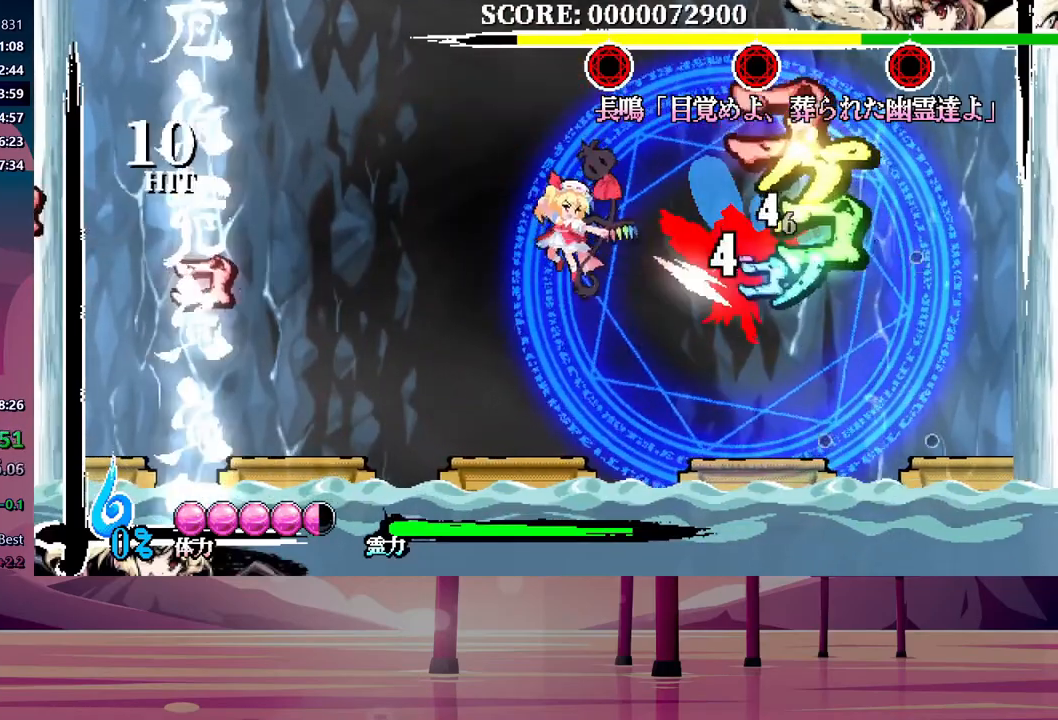
{"buttons": [], "events": []}
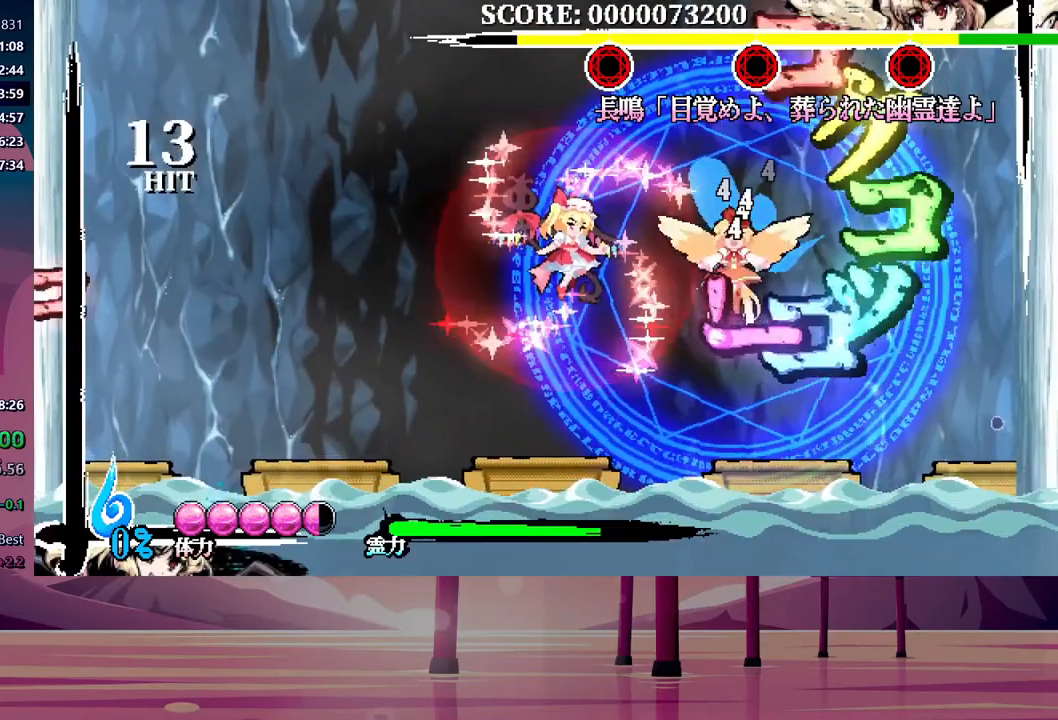
{"buttons": [], "events": []}
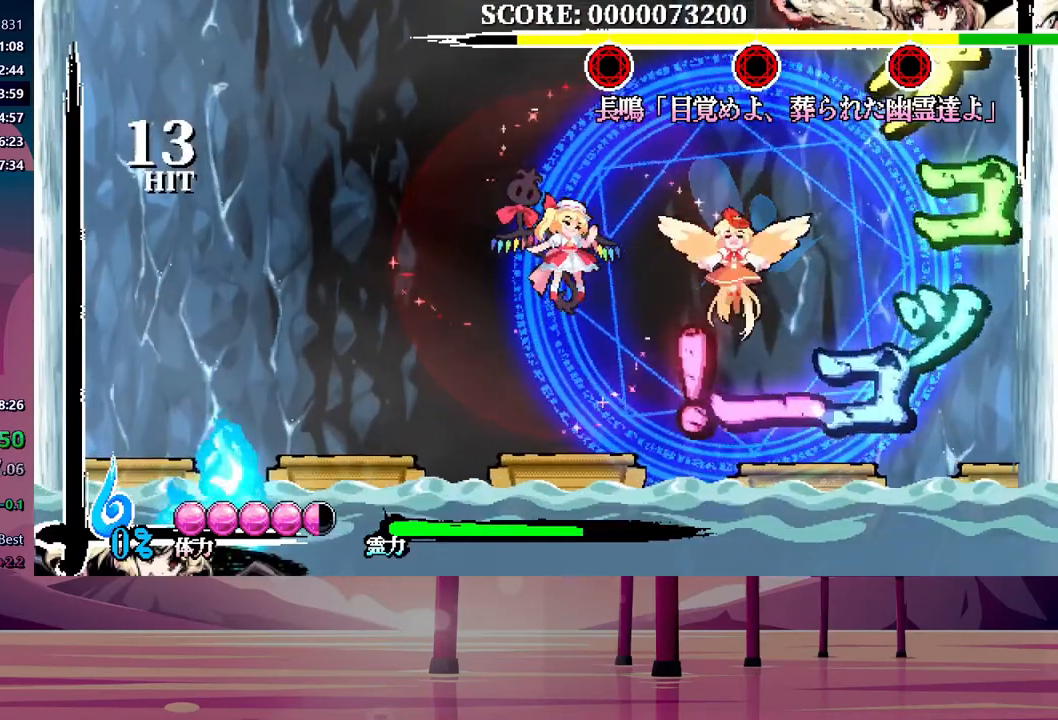
{"buttons": [], "events": []}
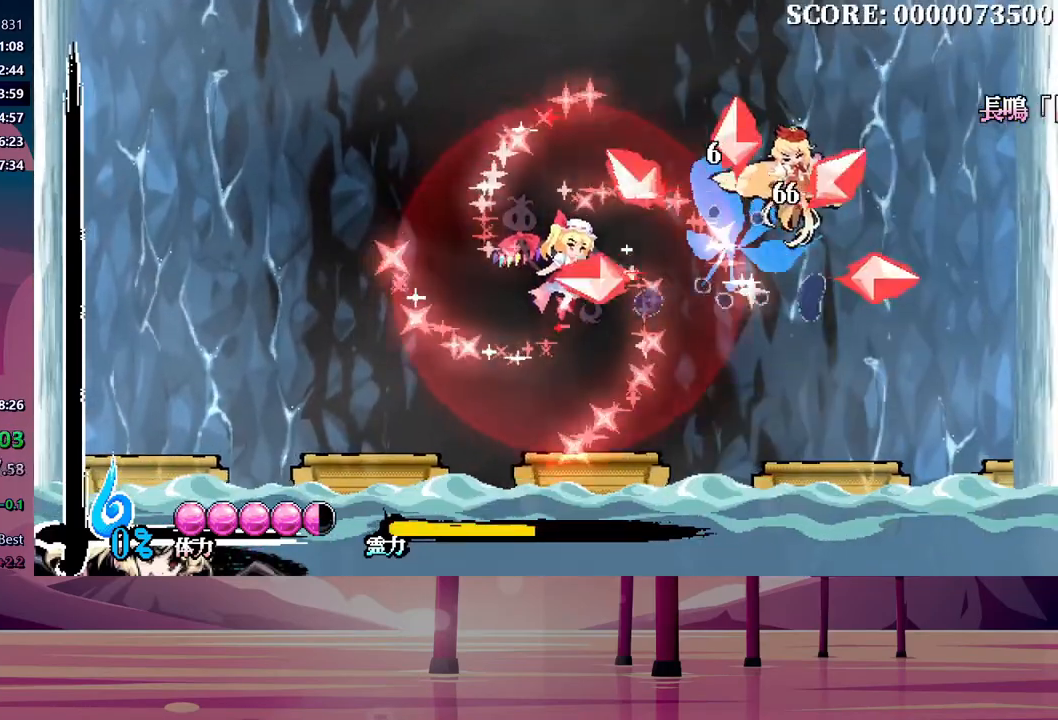
{"buttons": [], "events": []}
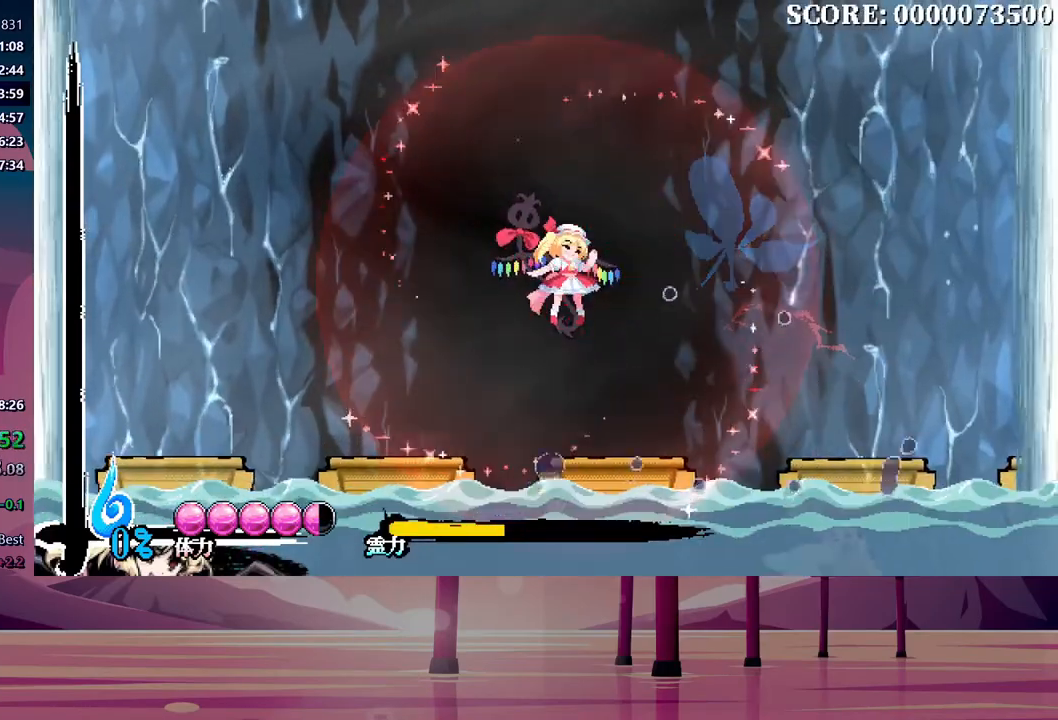
{"buttons": [], "events": []}